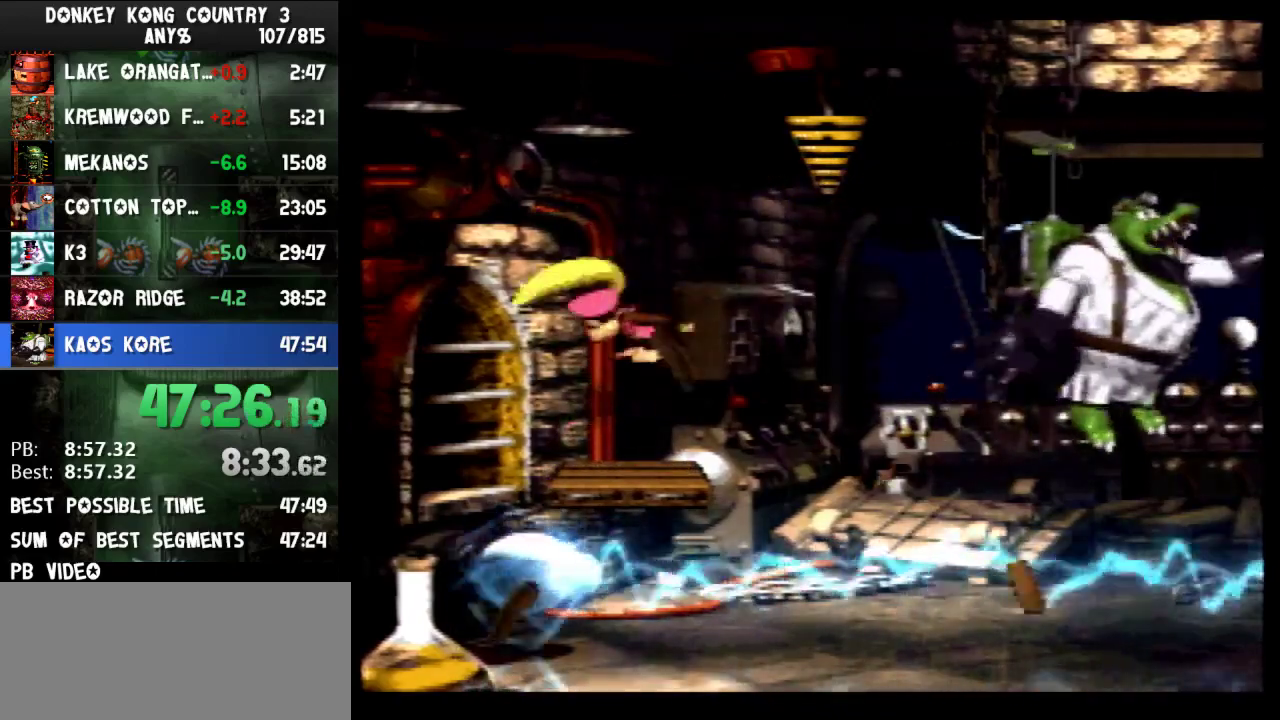
Gameplay with a controller (Nintendo layout); each line is a JSON object with the inputs held at the frame after it. "events" lists button and stick changes between this image and that frame as [ms after this image, input, new state], when the widget could be followed in between. Not read: L3 R3.
{"buttons": ["Y"], "events": [[167, "DPAD_LEFT", "down"], [200, "B", "down"], [200, "Y", "down"], [367, "B", "up"], [367, "DPAD_LEFT", "up"], [400, "DPAD_RIGHT", "down"], [500, "DPAD_RIGHT", "up"]]}
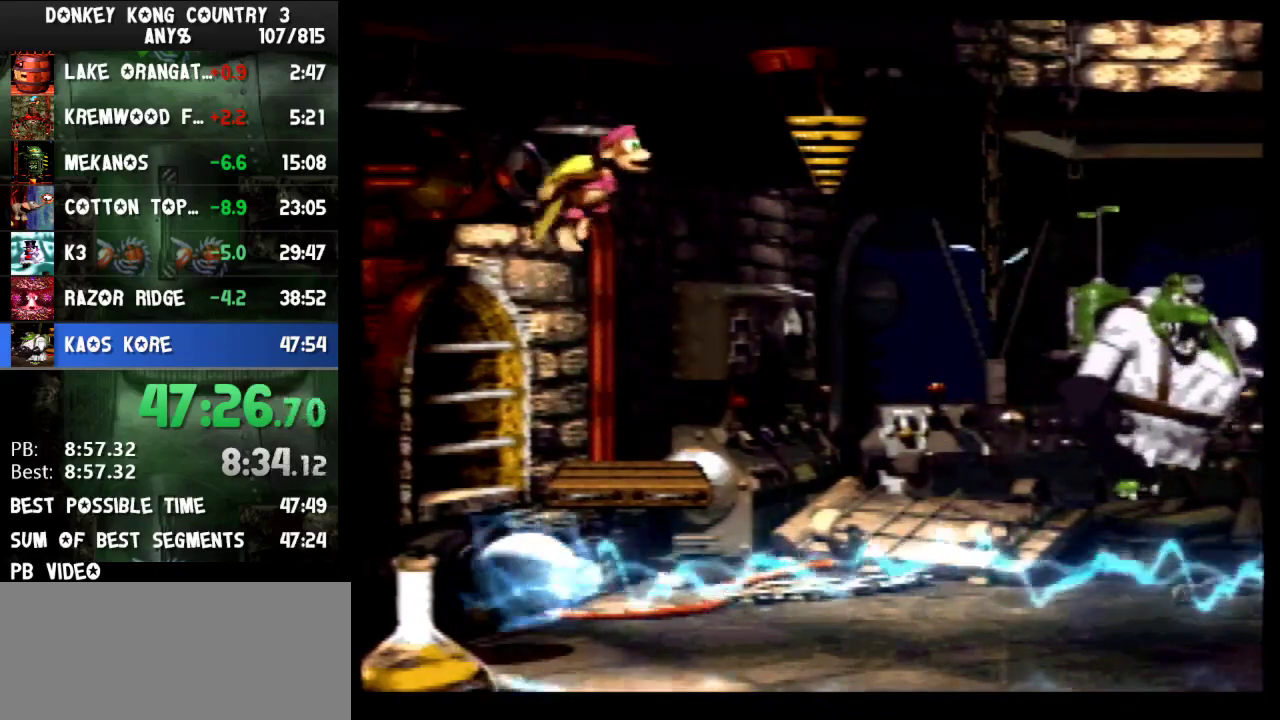
{"buttons": ["Y"]}
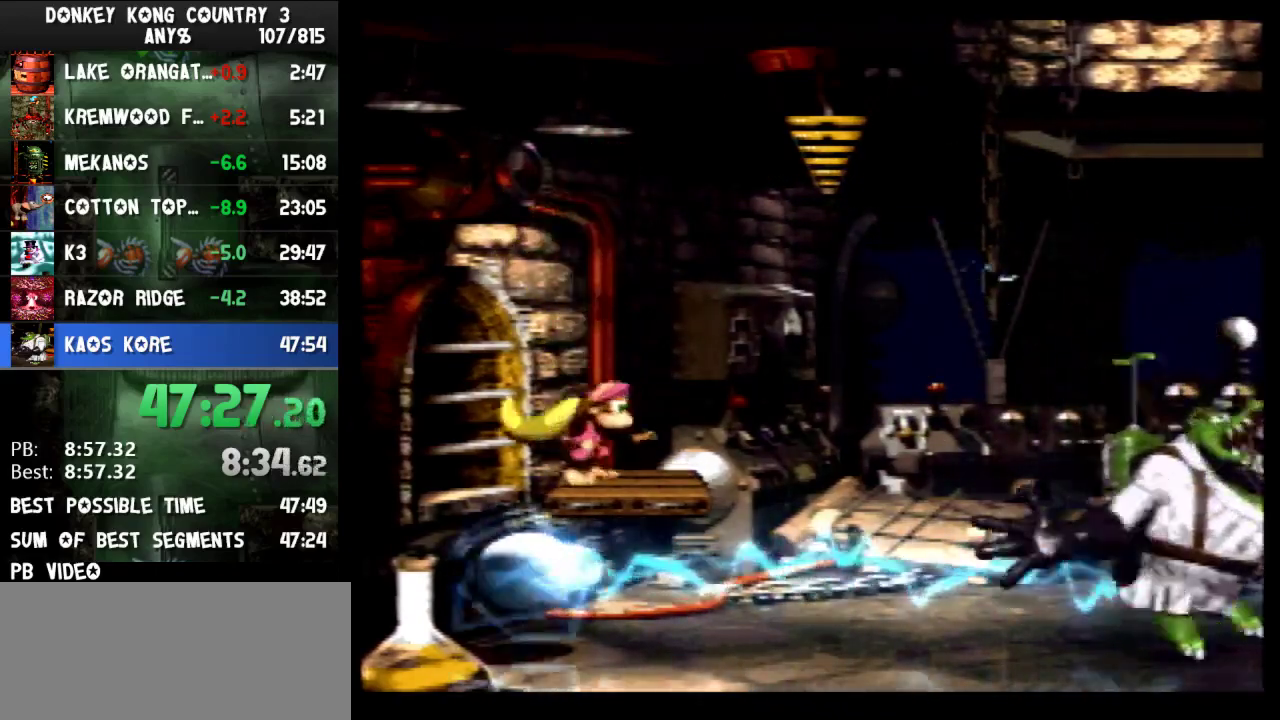
{"buttons": ["Y"]}
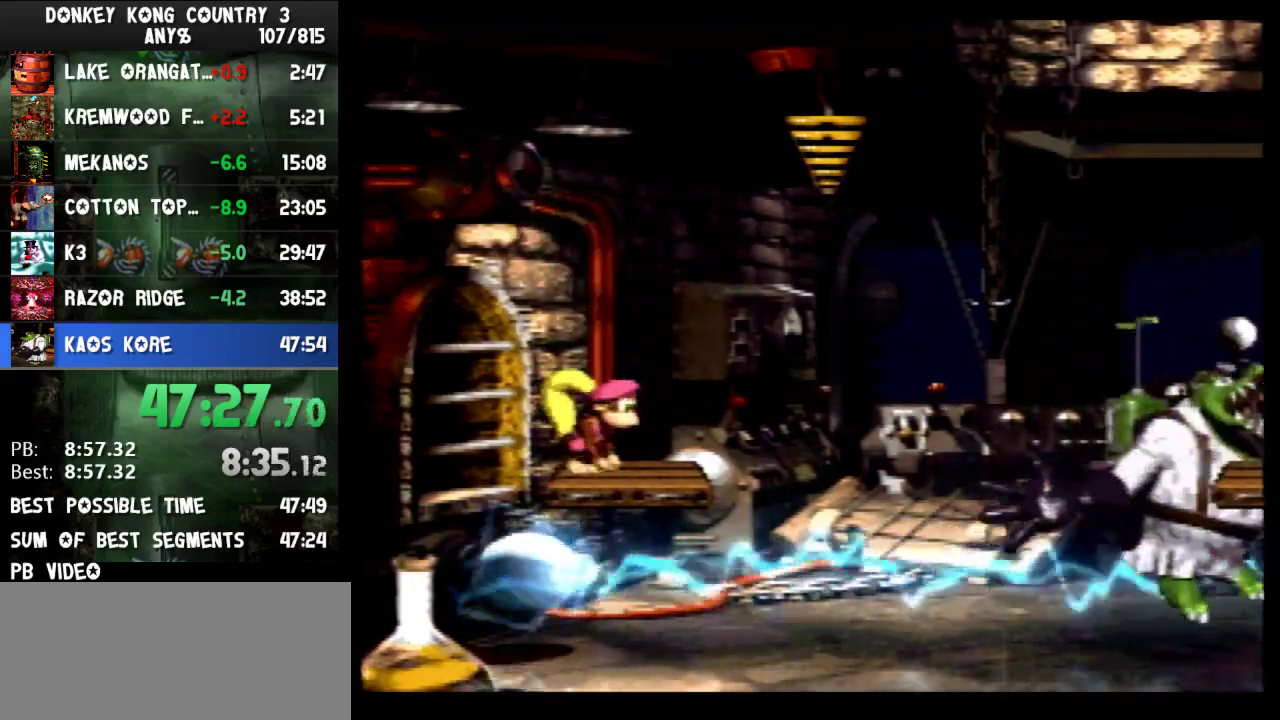
{"buttons": ["Y"]}
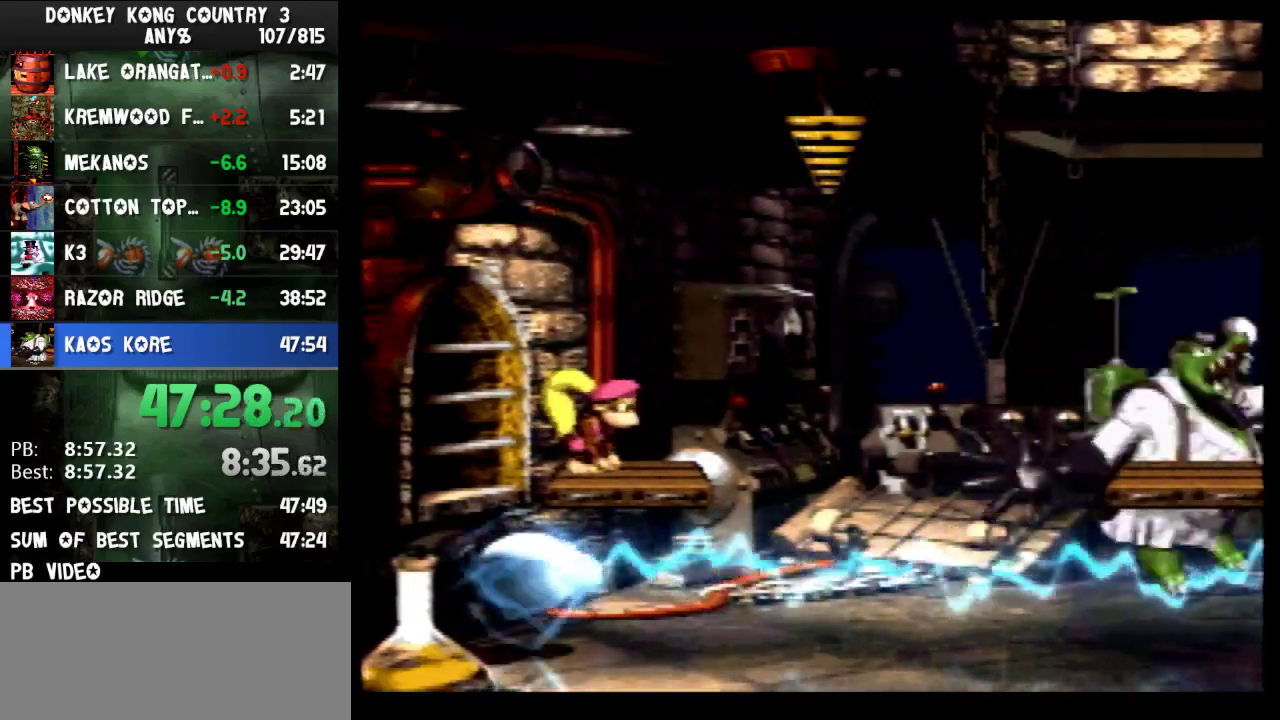
{"buttons": ["Y"]}
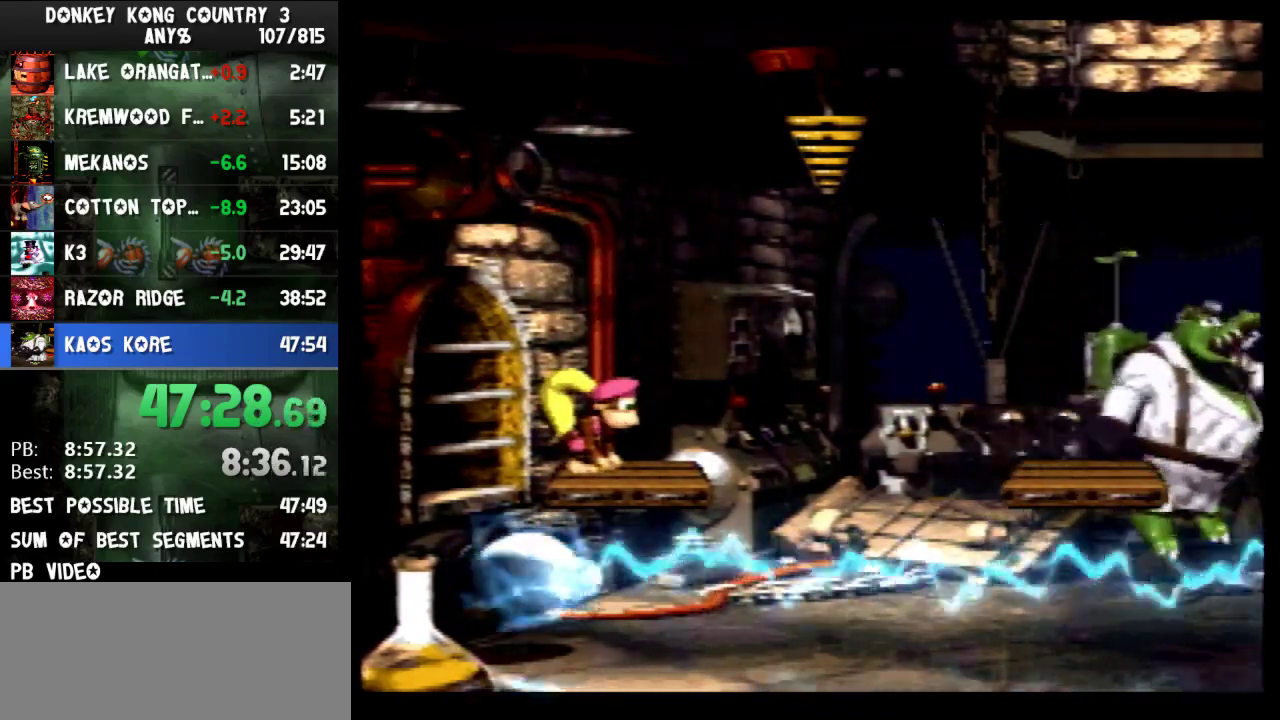
{"buttons": ["Y"]}
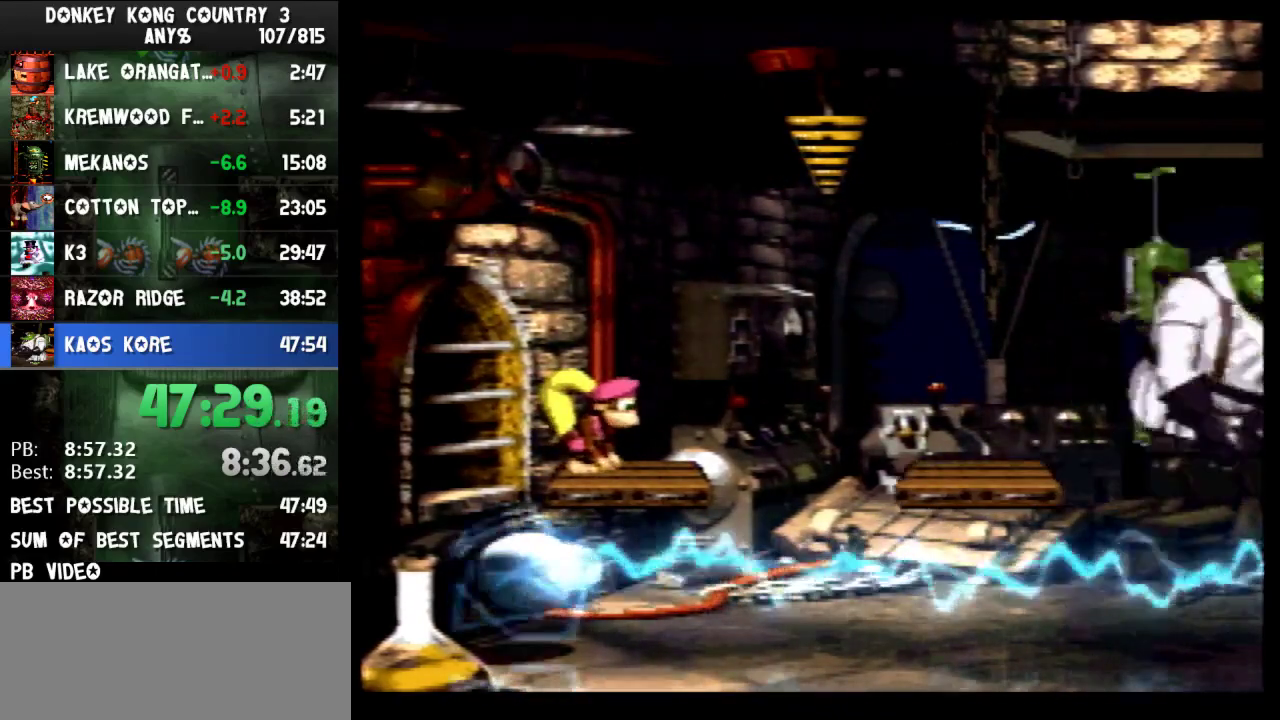
{"buttons": ["Y"]}
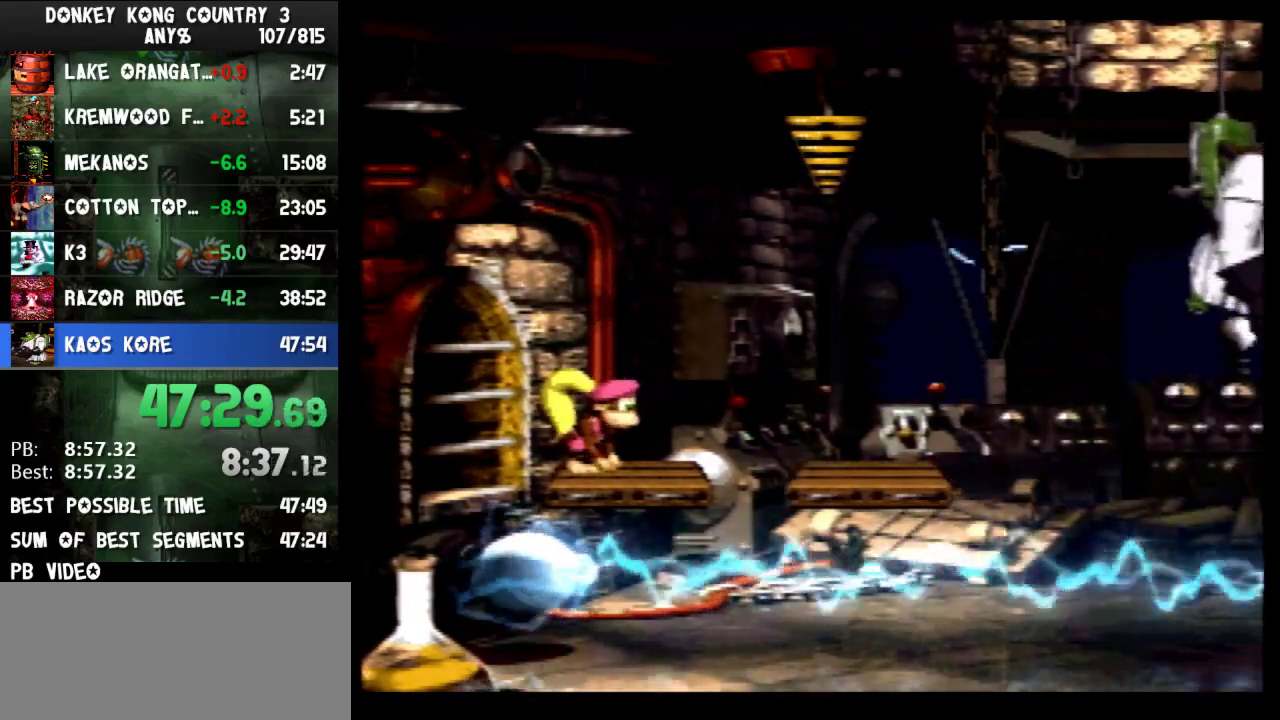
{"buttons": ["Y"]}
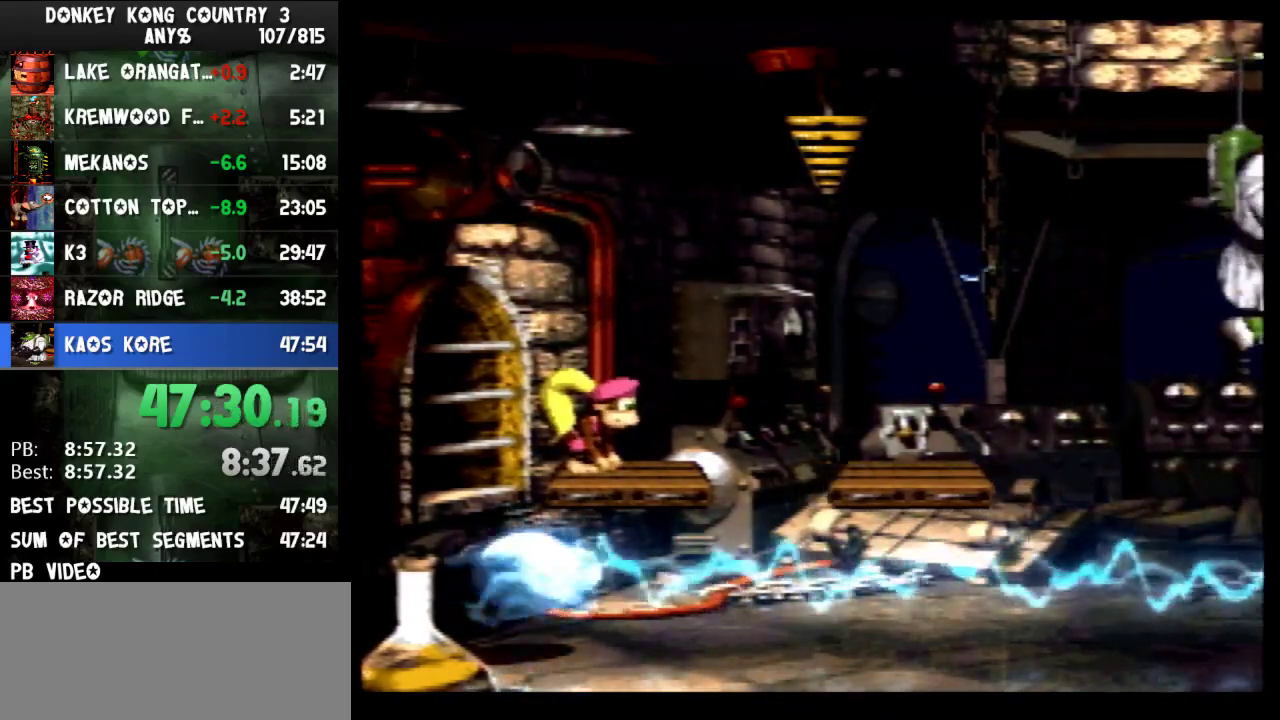
{"buttons": ["Y"]}
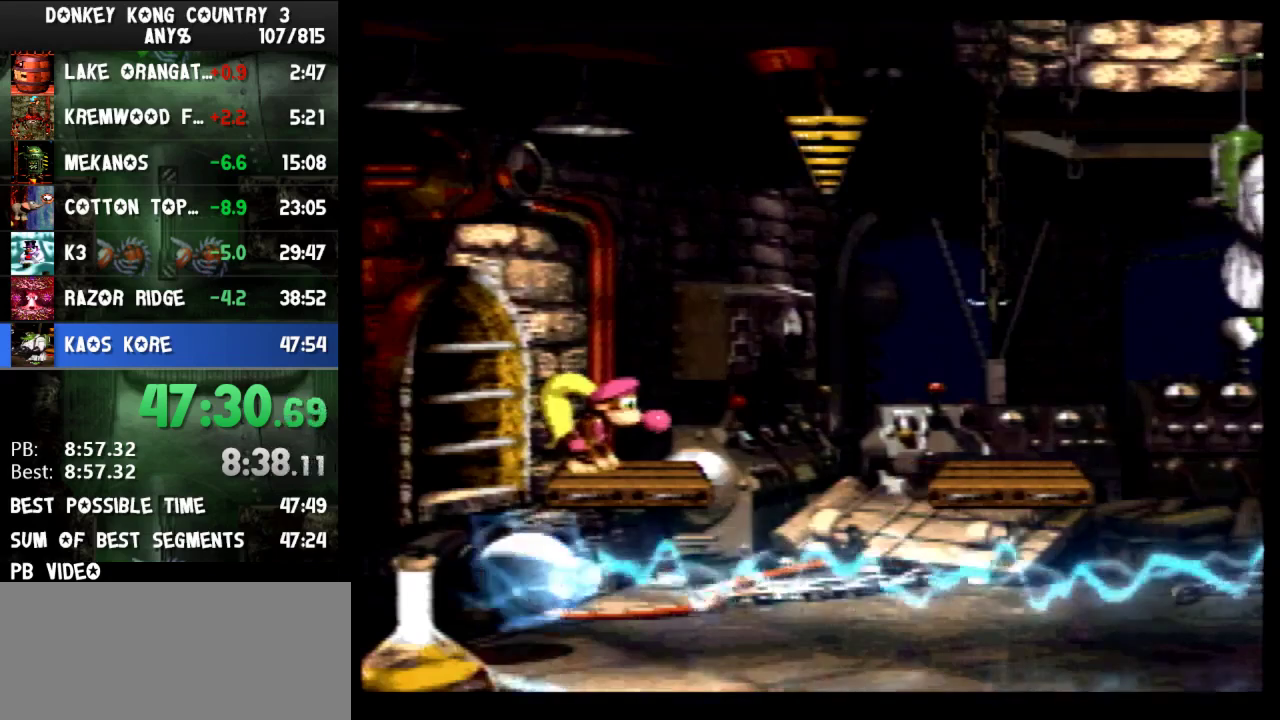
{"buttons": ["Y"]}
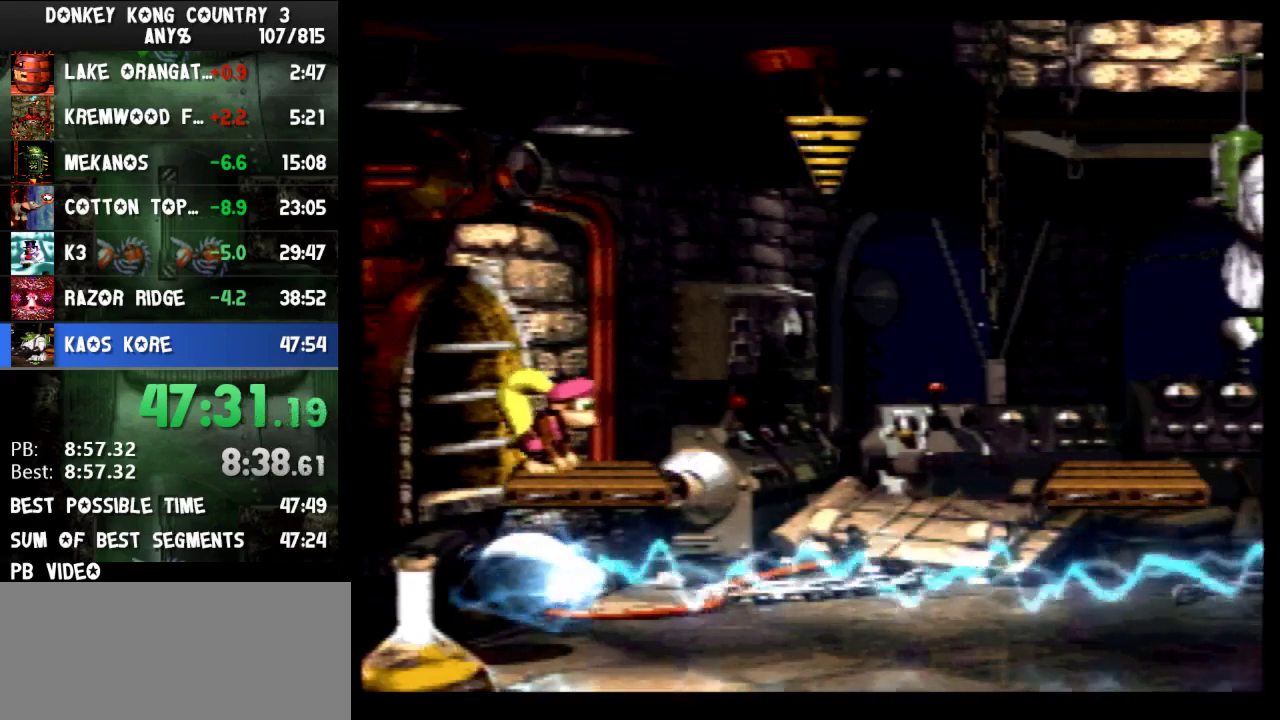
{"buttons": ["Y"]}
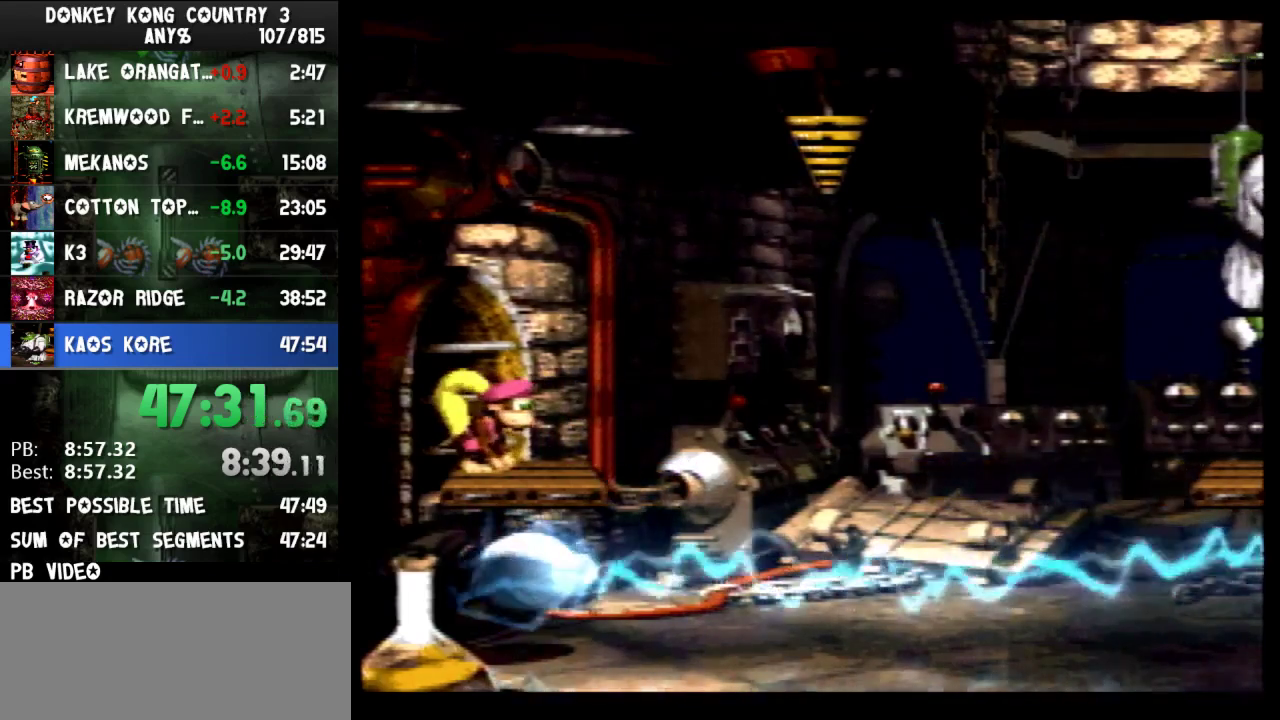
{"buttons": ["Y"]}
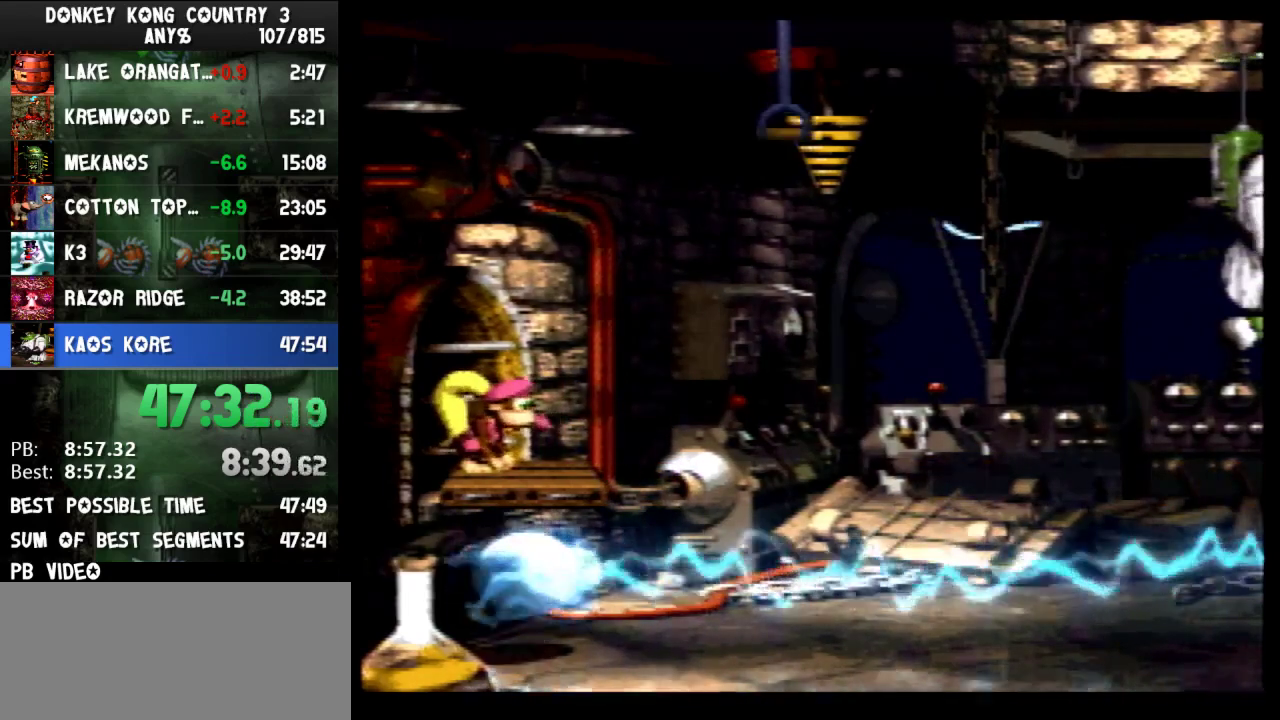
{"buttons": ["B", "Y", "DPAD_RIGHT"], "events": [[300, "DPAD_RIGHT", "down"], [367, "Y", "up"], [400, "Y", "down"], [500, "B", "down"]]}
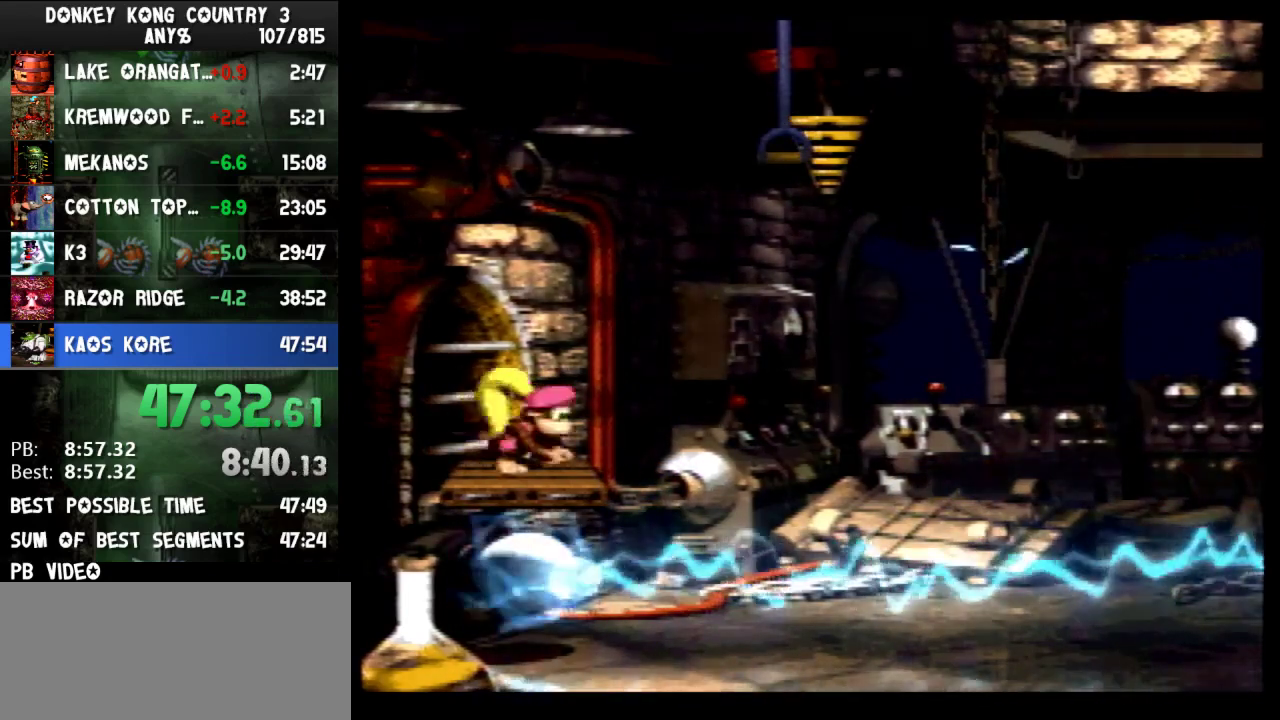
{"buttons": ["B", "Y", "DPAD_DOWN", "DPAD_RIGHT"], "events": [[267, "B", "up"], [367, "DPAD_DOWN", "down"], [467, "B", "down"]]}
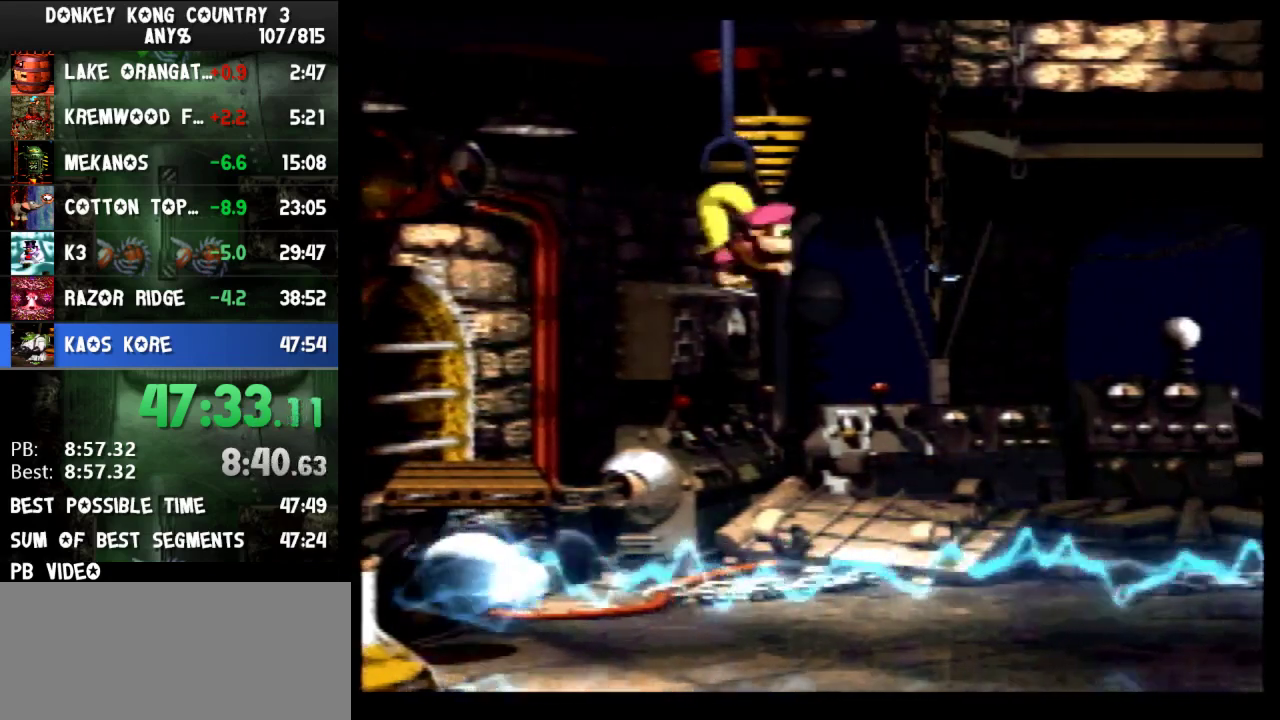
{"buttons": ["Y", "DPAD_RIGHT"], "events": [[67, "B", "up"], [67, "DPAD_DOWN", "up"], [67, "DPAD_RIGHT", "up"], [267, "DPAD_RIGHT", "down"]]}
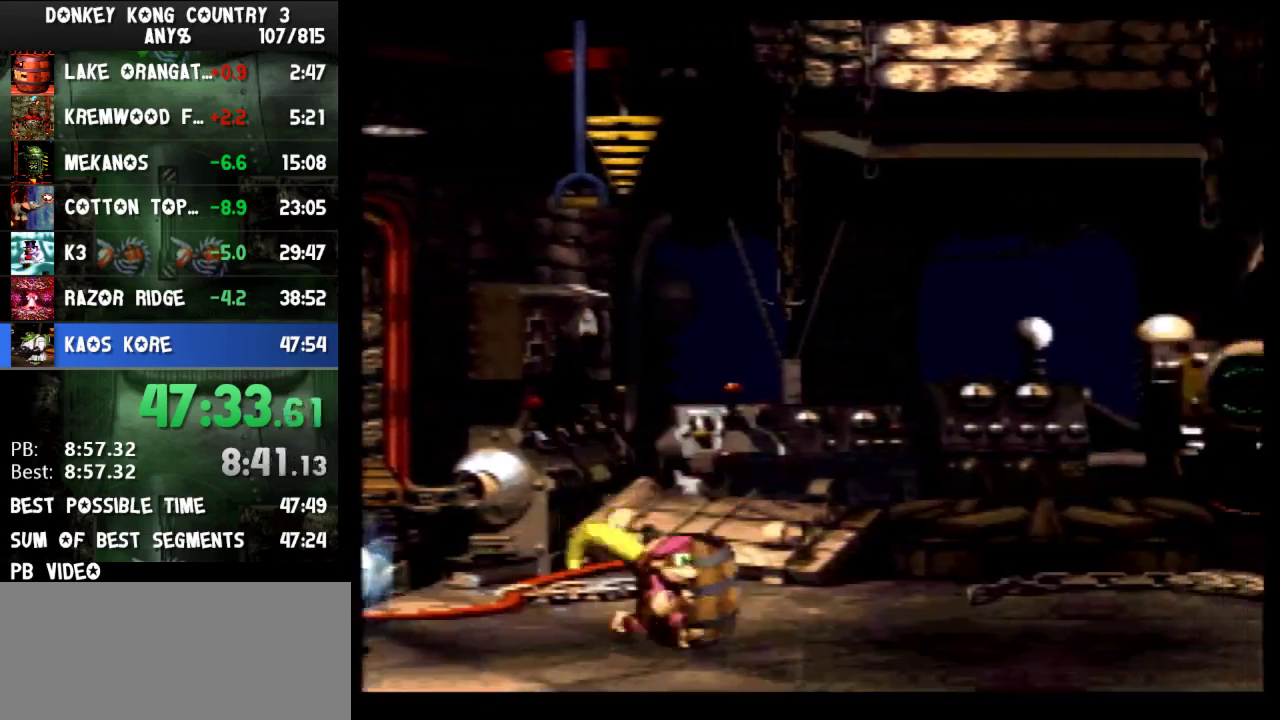
{"buttons": ["Y", "DPAD_RIGHT"]}
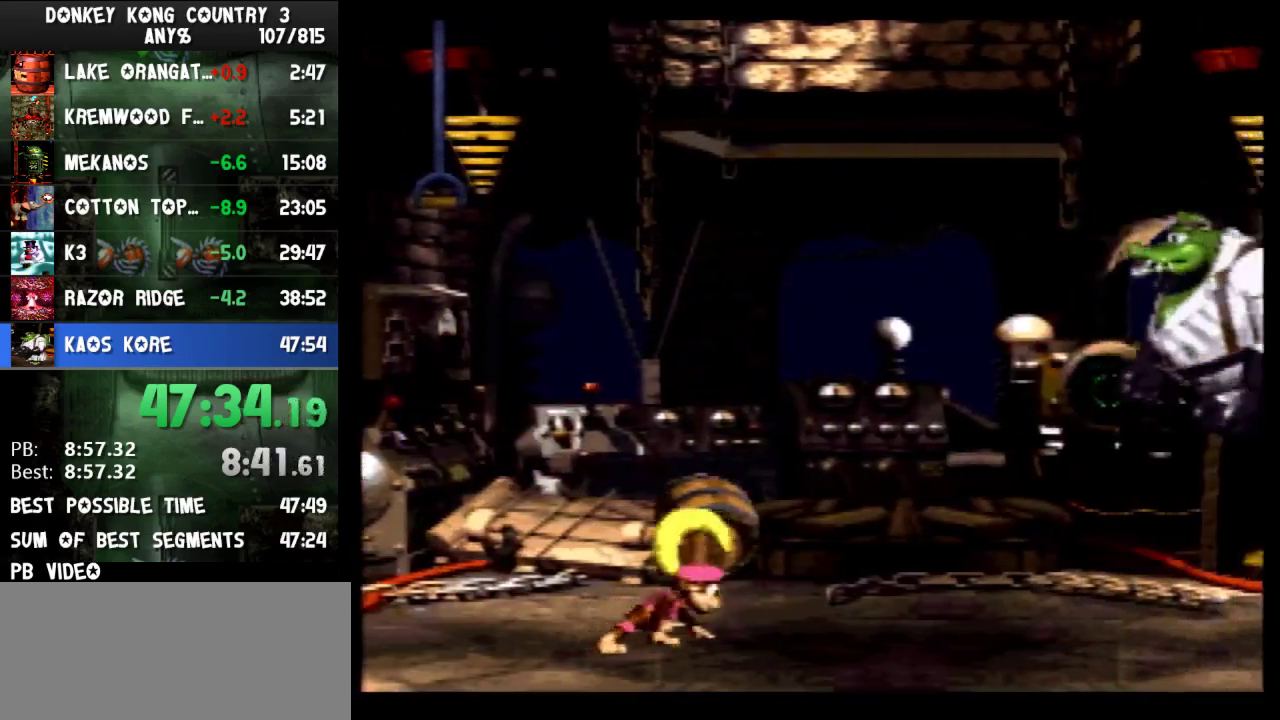
{"buttons": ["Y", "DPAD_RIGHT"]}
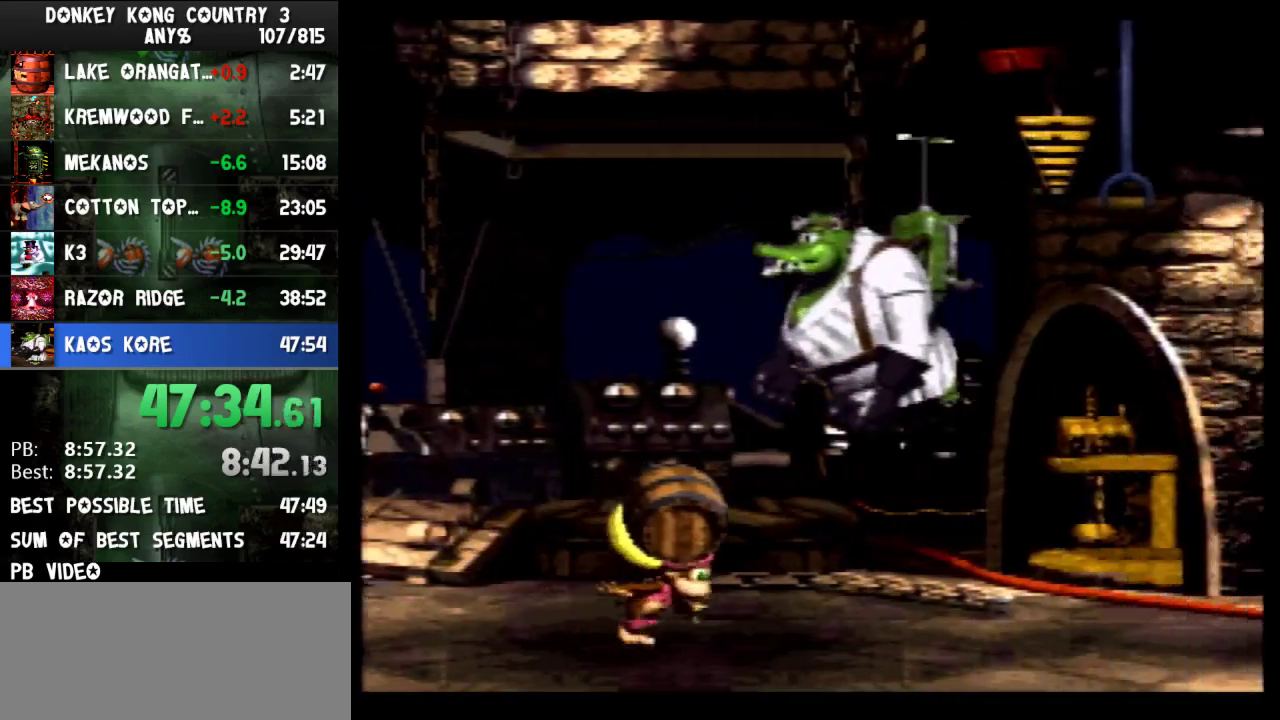
{"buttons": ["B", "Y", "DPAD_RIGHT"], "events": [[167, "DPAD_RIGHT", "up"], [333, "DPAD_RIGHT", "down"], [433, "B", "down"]]}
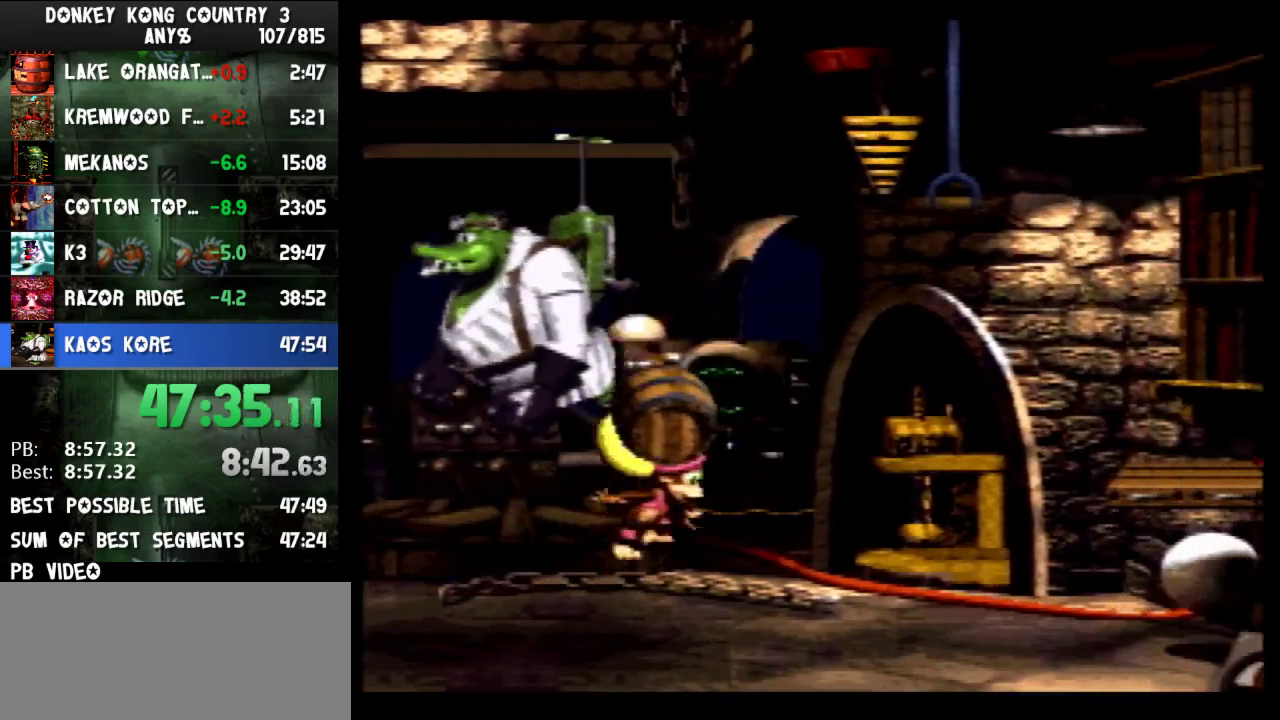
{"buttons": ["Y", "DPAD_RIGHT"], "events": [[67, "B", "up"]]}
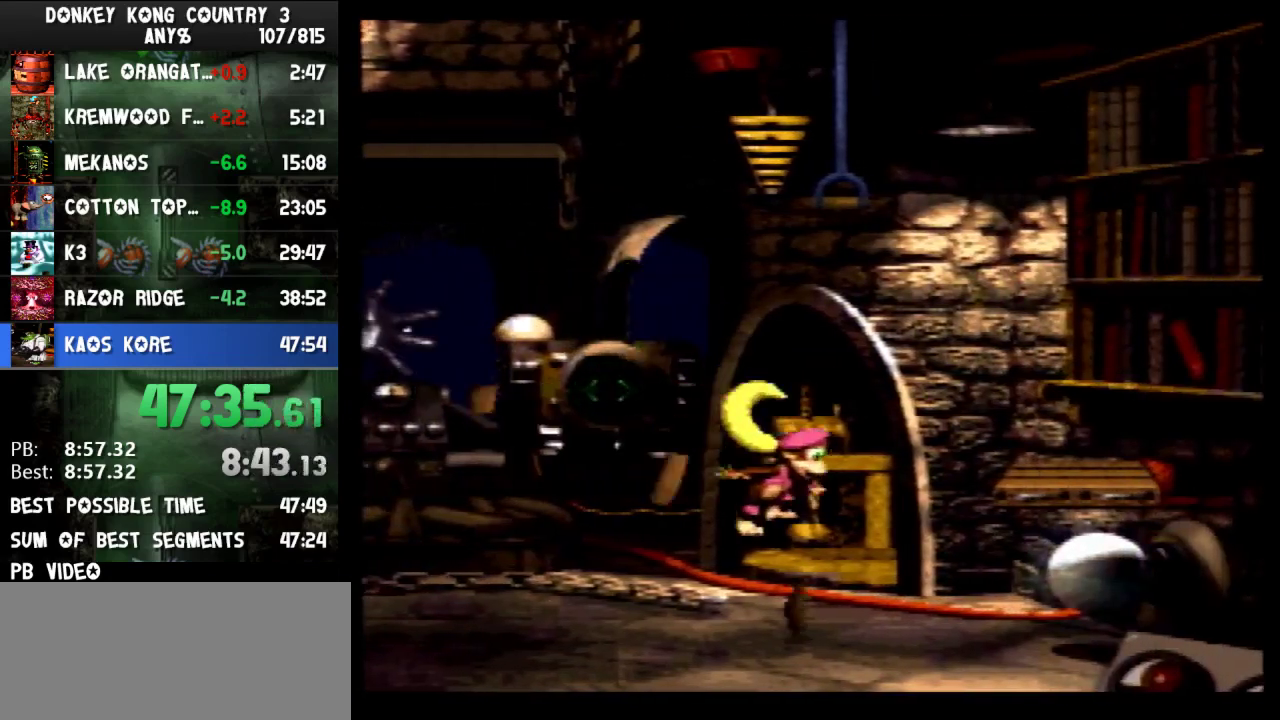
{"buttons": ["Y"], "events": [[200, "B", "down"], [467, "B", "up"], [500, "DPAD_RIGHT", "up"]]}
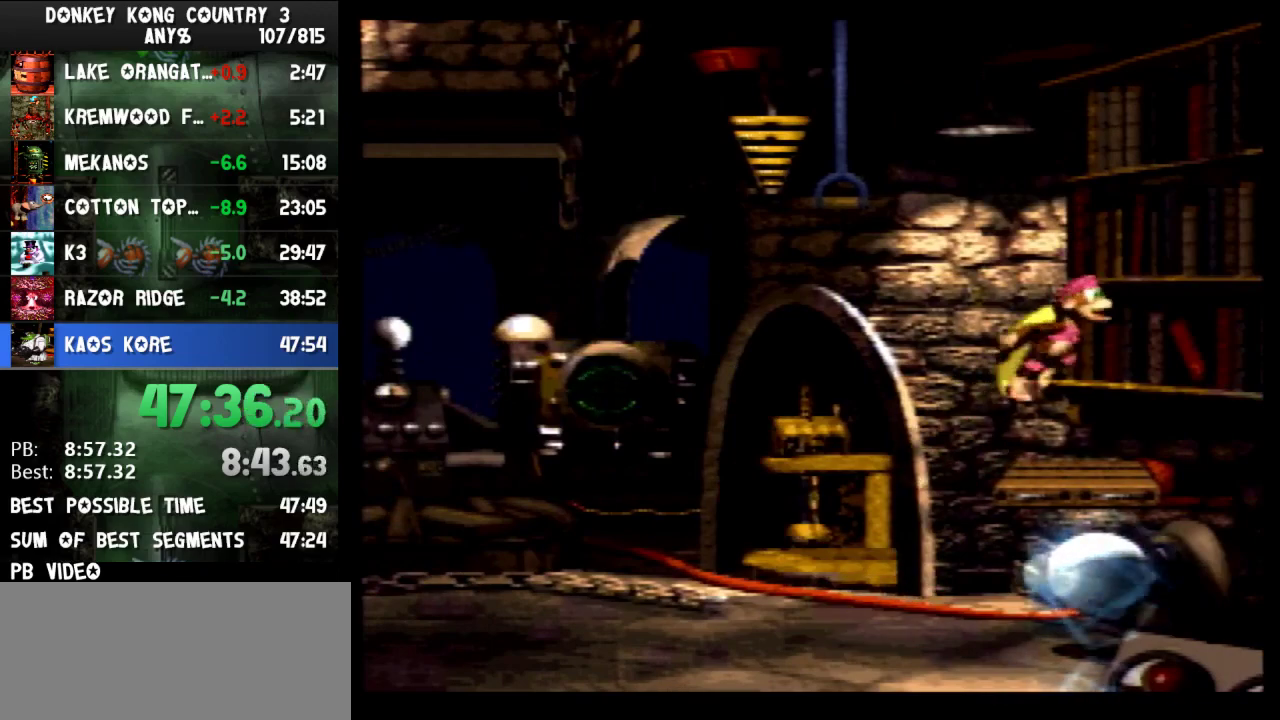
{"buttons": ["Y"], "events": [[33, "DPAD_LEFT", "down"], [67, "DPAD_LEFT", "up"]]}
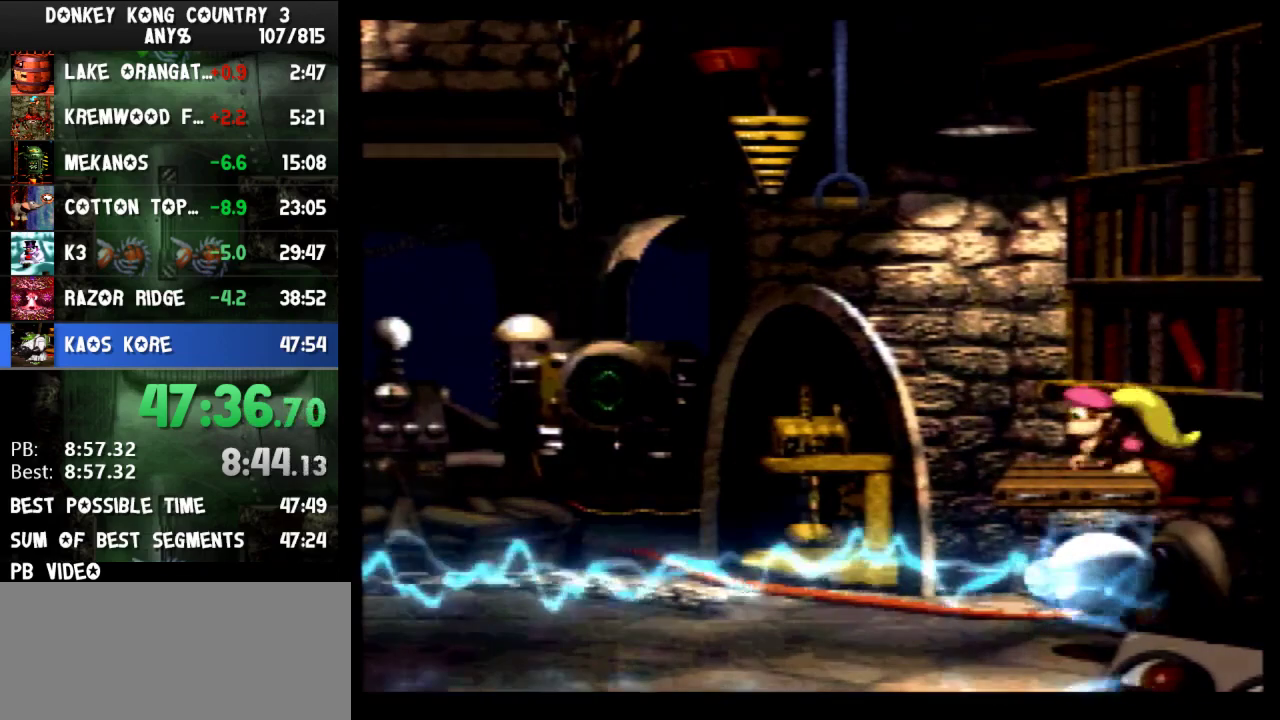
{"buttons": ["DPAD_LEFT"], "events": [[467, "DPAD_LEFT", "down"], [467, "Y", "up"]]}
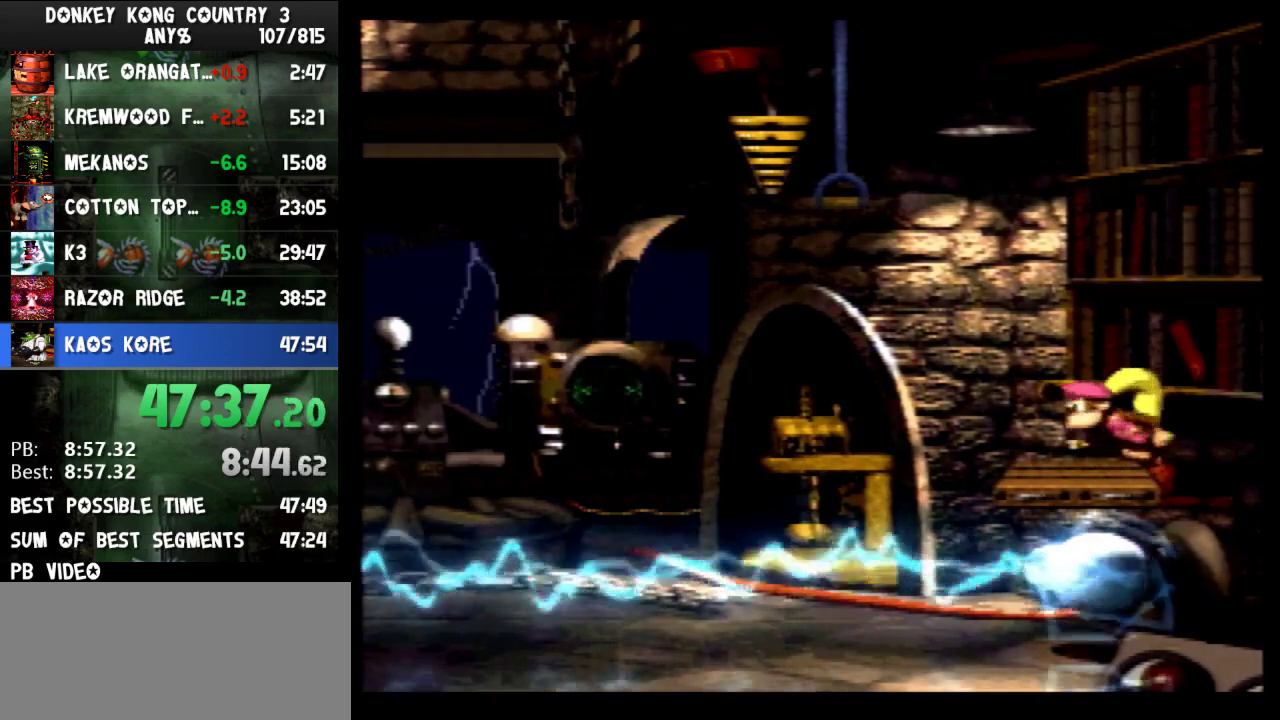
{"buttons": ["Y", "DPAD_LEFT"], "events": [[33, "Y", "down"], [133, "B", "down"], [500, "B", "up"]]}